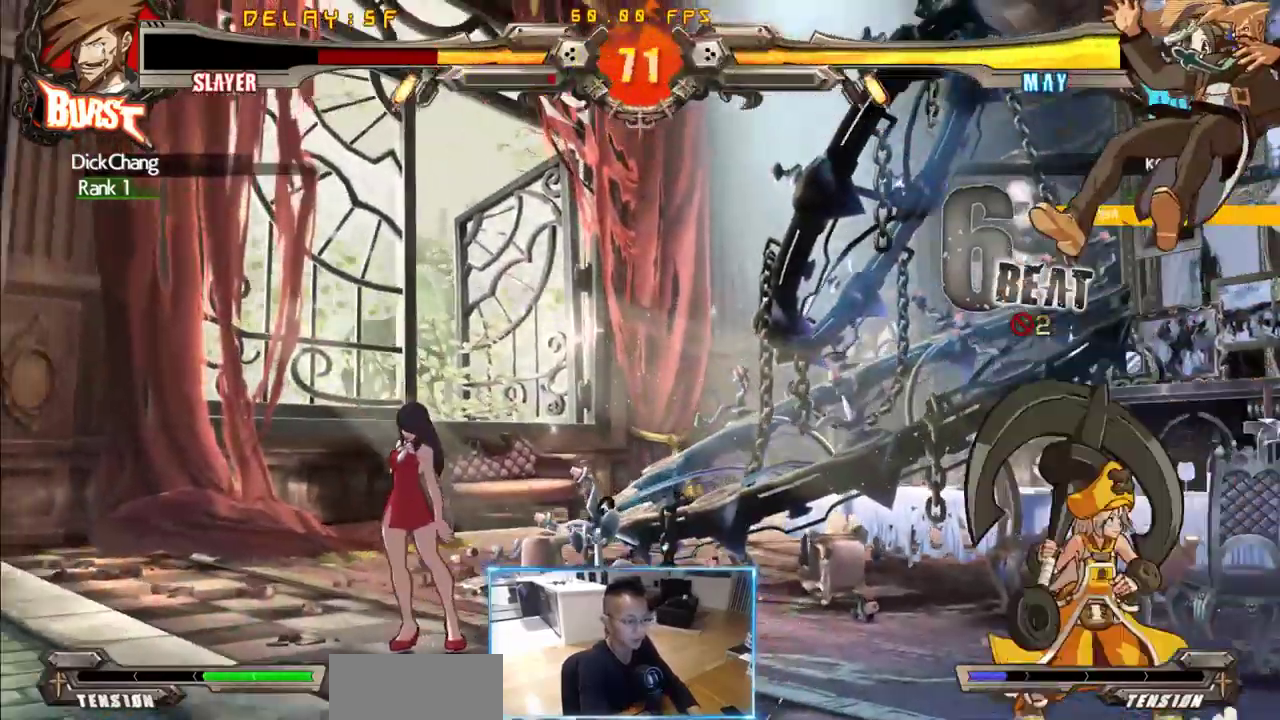
Gameplay with a controller (arcade stick); each line is a JSON object with the inputs held at the frame after it. "events" lists button and stick changes between this image and that frame as [ms after this image, input, new state], when the widget could be followed in between. Not read: L3 R3 S other_buttons.
{"buttons": ["DPAD_RIGHT"], "events": []}
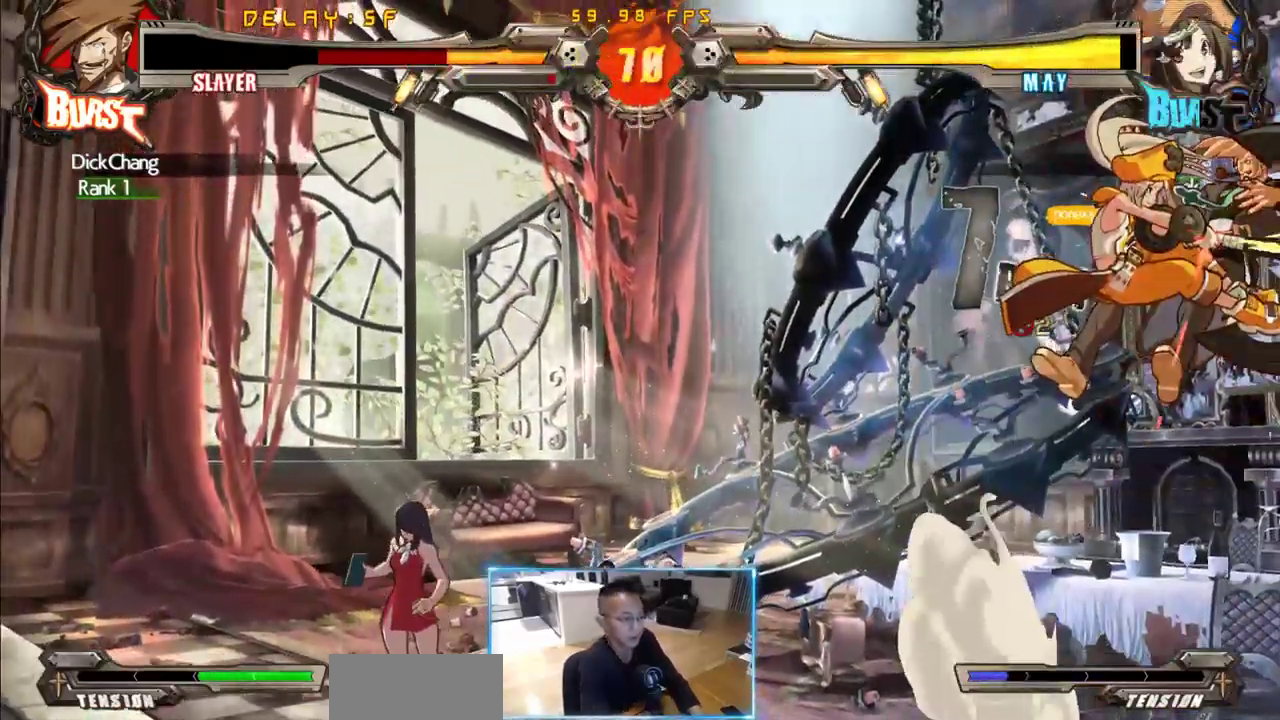
{"buttons": ["DPAD_LEFT"], "events": [[133, "DPAD_LEFT", "down"], [133, "DPAD_RIGHT", "up"]]}
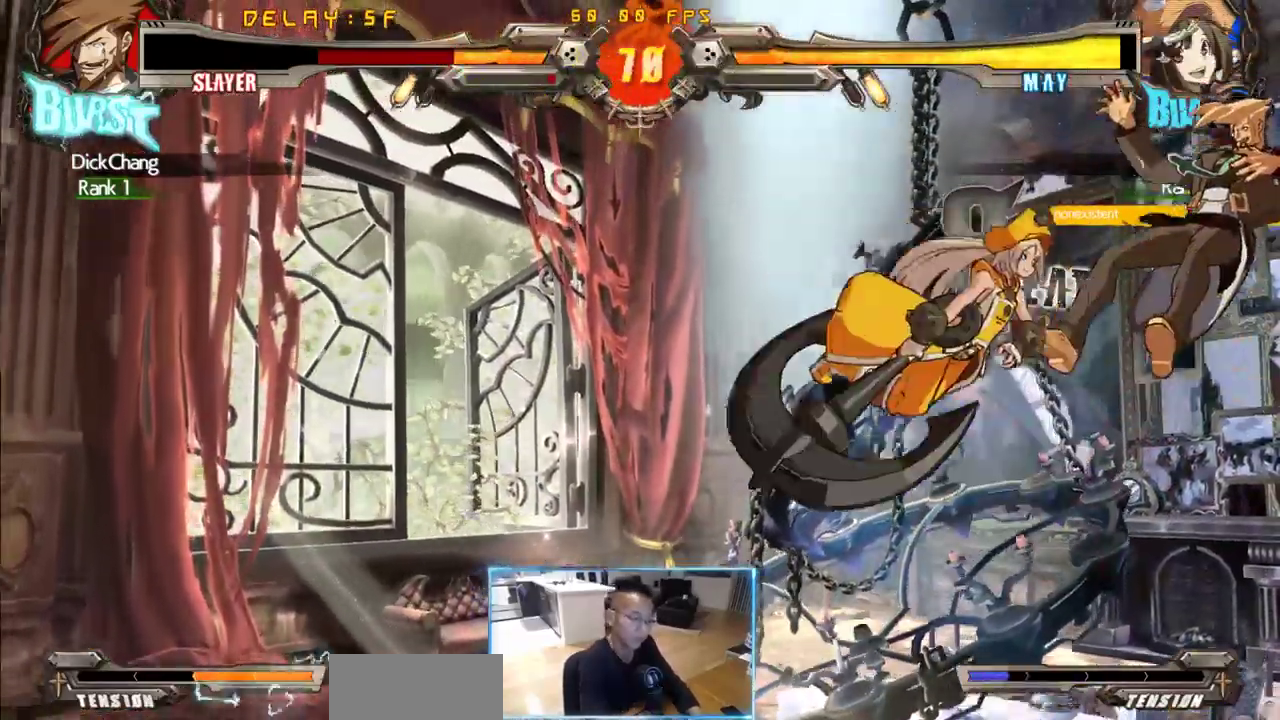
{"buttons": ["DPAD_LEFT"], "events": []}
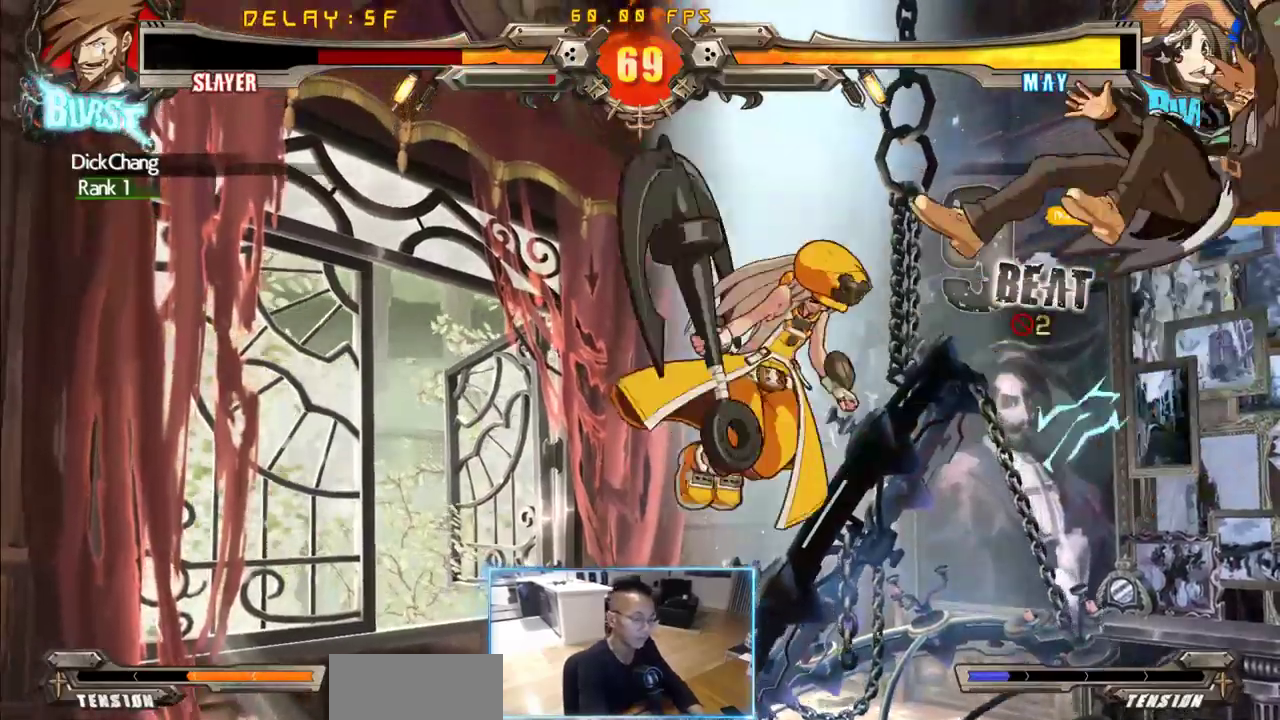
{"buttons": ["DPAD_LEFT"], "events": []}